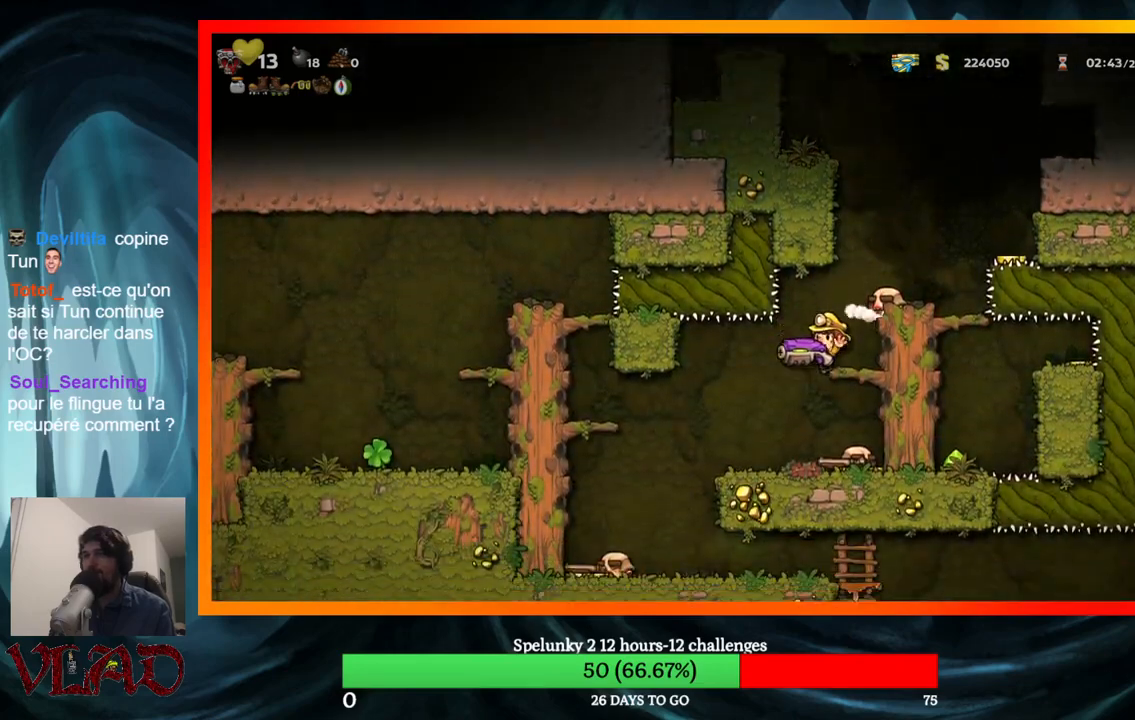
Gameplay with a controller (Xbox layout); each line is a JSON object with the inputs held at the frame after it. "events" lists button and stick changes between this image and that frame as [ms after this image, input, new state], when the widget could be followed in between. Not read: L1 R1 left_stick right_stick.
{"buttons": ["DPAD_LEFT"], "events": [[83, "A", "down"], [150, "DPAD_DOWN", "up"], [200, "A", "up"], [367, "DPAD_LEFT", "down"]]}
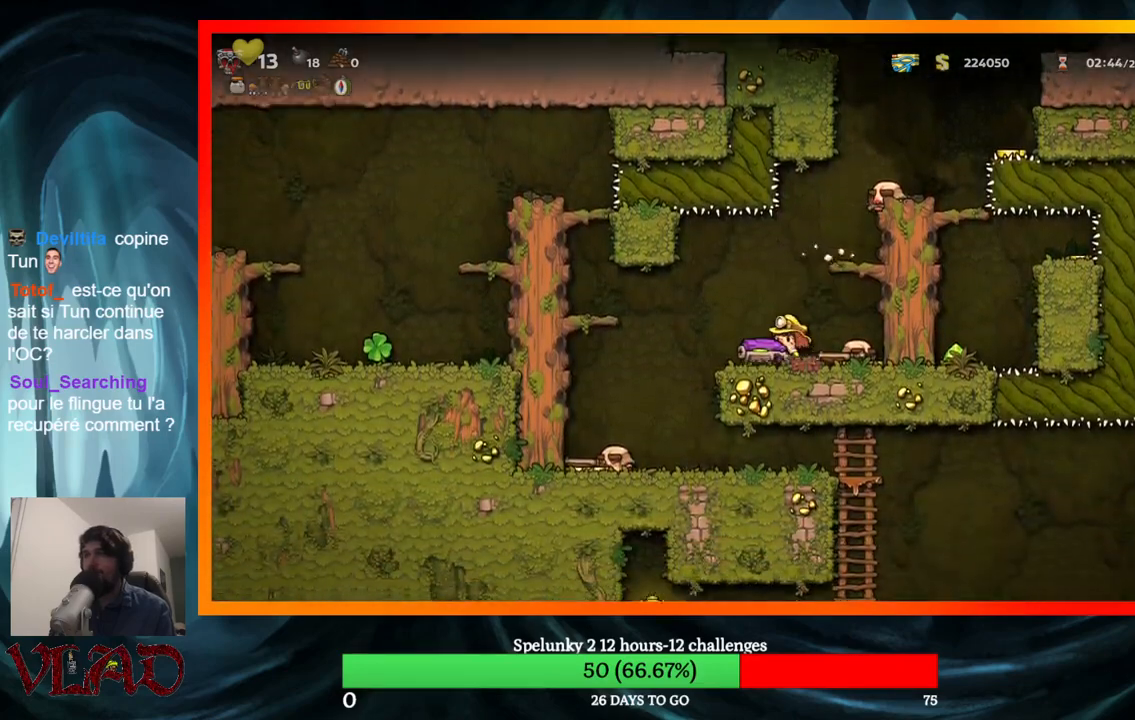
{"buttons": ["A", "DPAD_LEFT"], "events": [[450, "A", "down"]]}
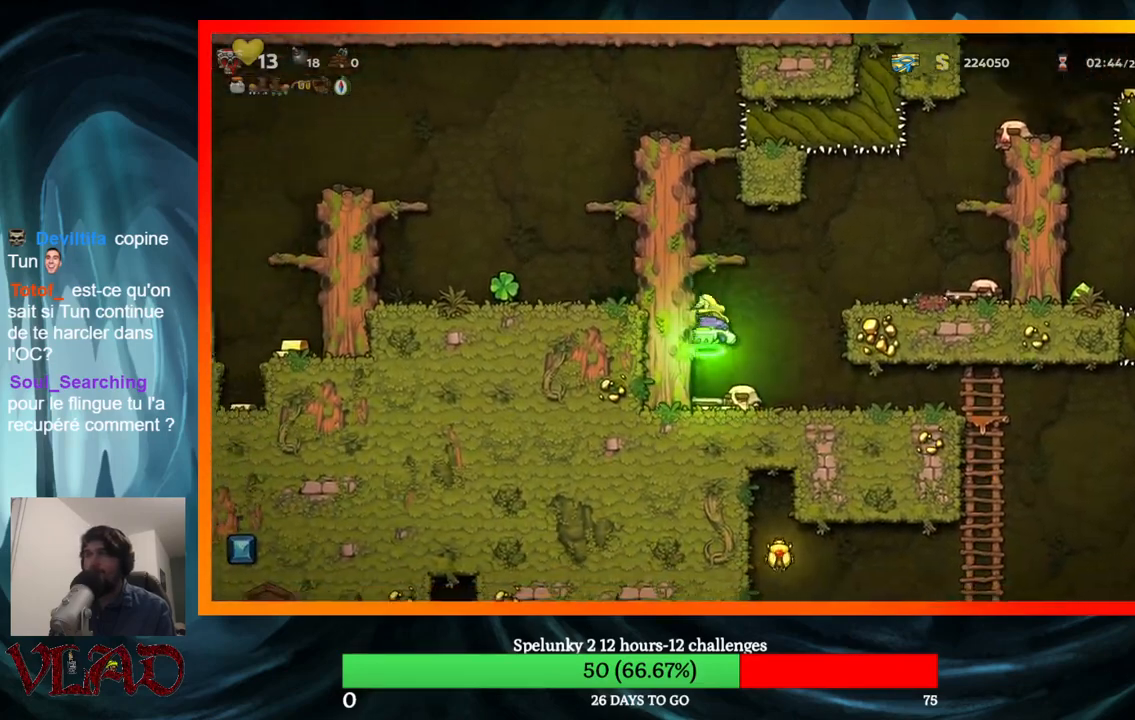
{"buttons": ["DPAD_LEFT"], "events": [[133, "A", "up"], [233, "A", "down"], [383, "A", "up"]]}
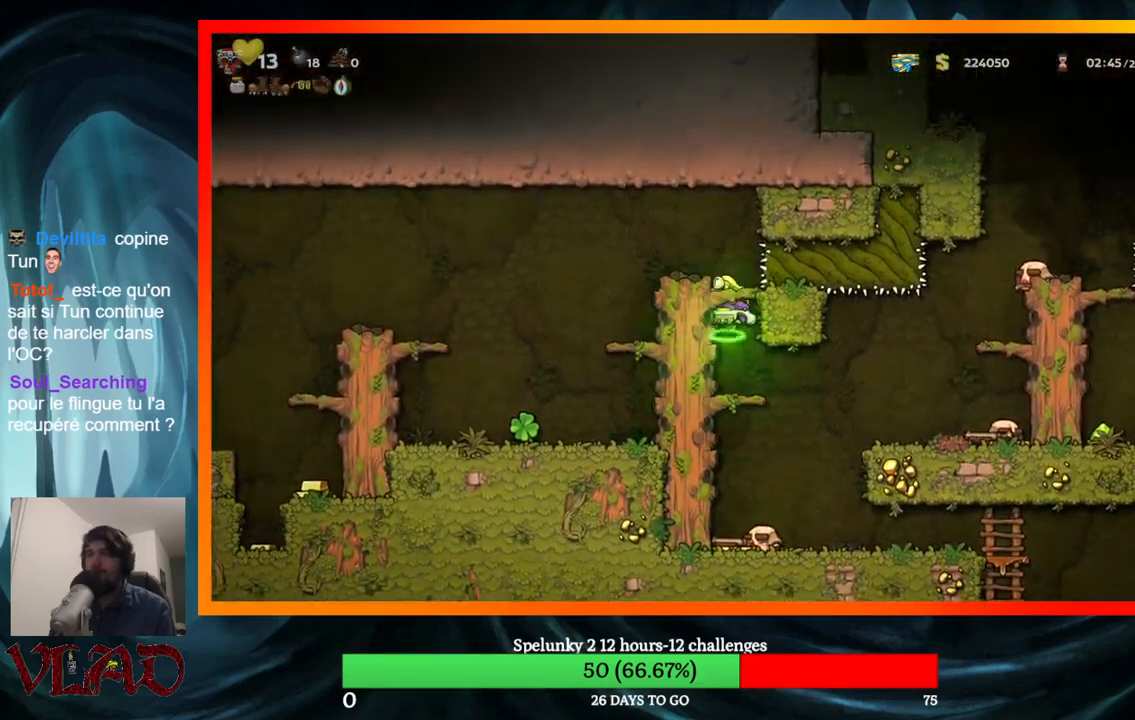
{"buttons": ["DPAD_LEFT"], "events": [[83, "A", "down"], [267, "A", "up"]]}
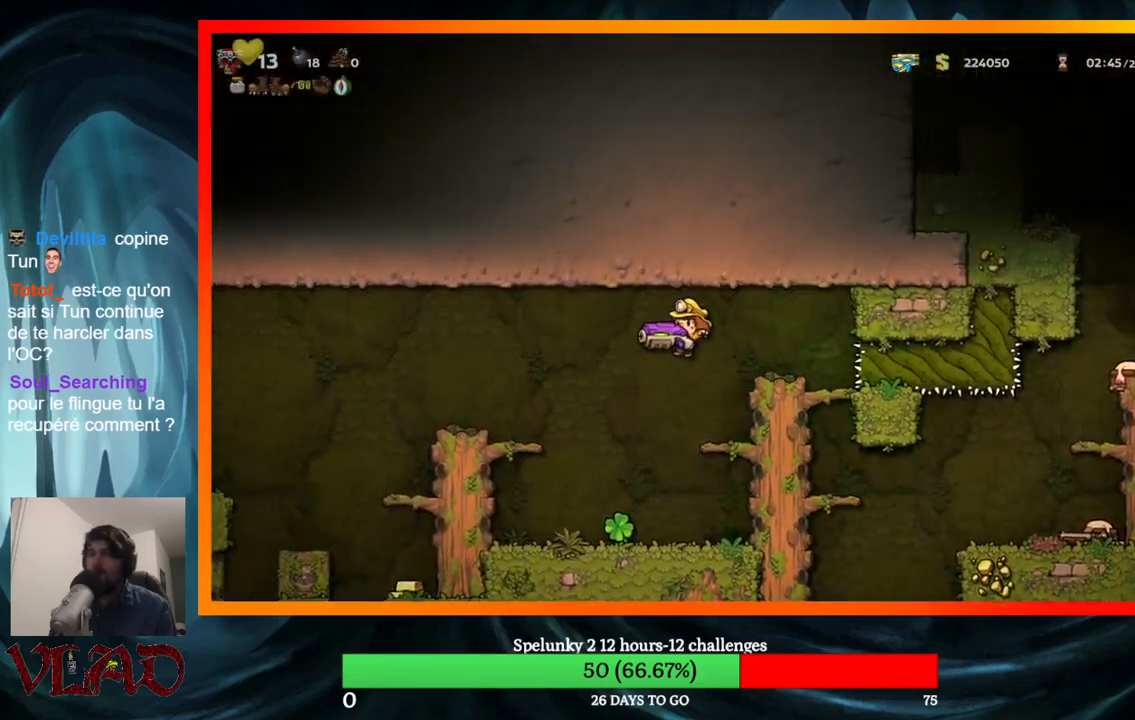
{"buttons": ["X", "DPAD_DOWN"], "events": [[50, "DPAD_LEFT", "up"], [383, "DPAD_DOWN", "down"], [500, "X", "down"]]}
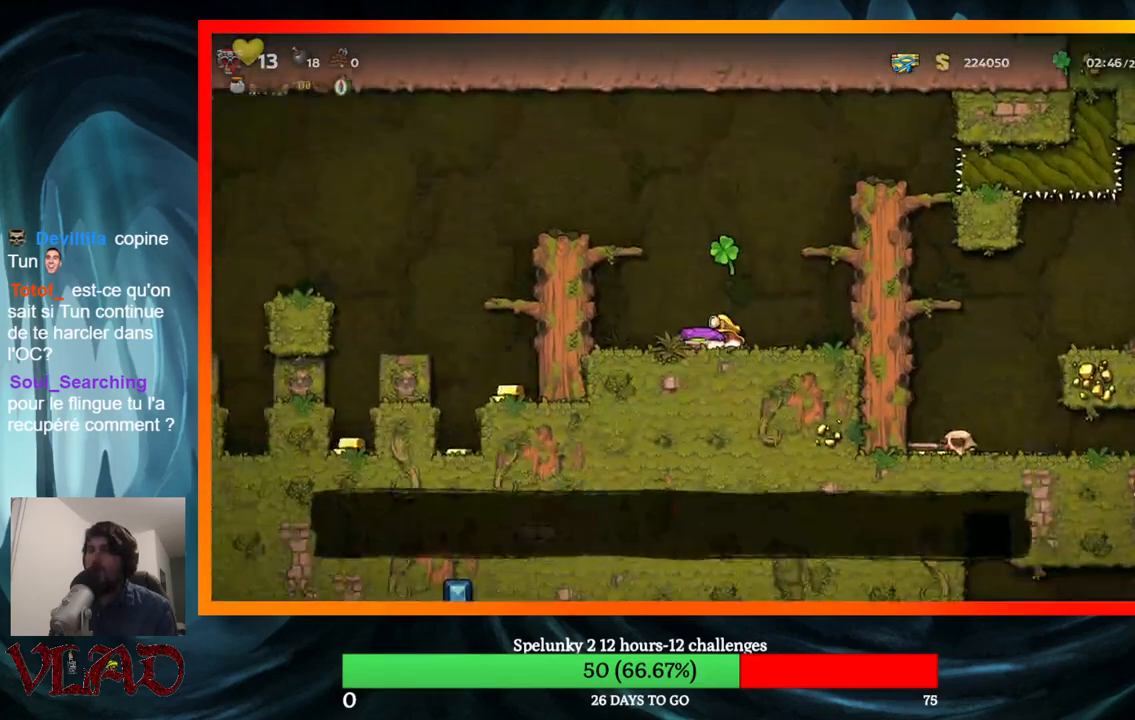
{"buttons": ["A", "DPAD_LEFT"], "events": [[167, "DPAD_DOWN", "up"], [167, "X", "up"], [233, "DPAD_LEFT", "down"], [283, "A", "down"]]}
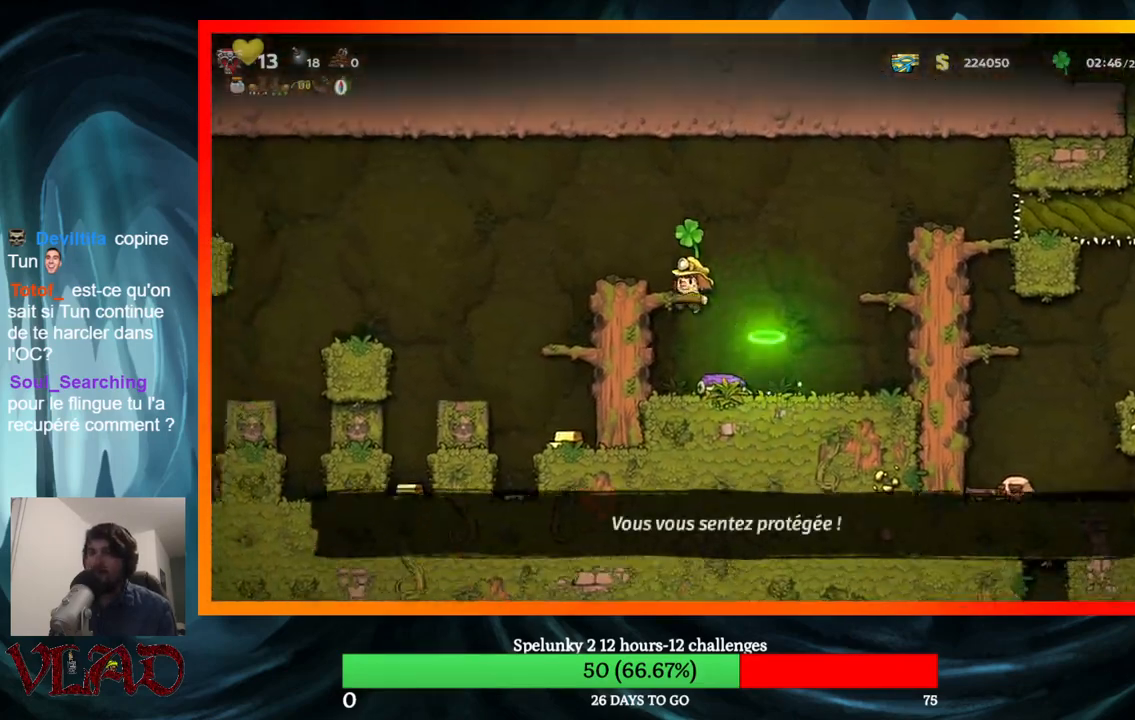
{"buttons": [], "events": [[83, "A", "up"], [167, "DPAD_LEFT", "up"]]}
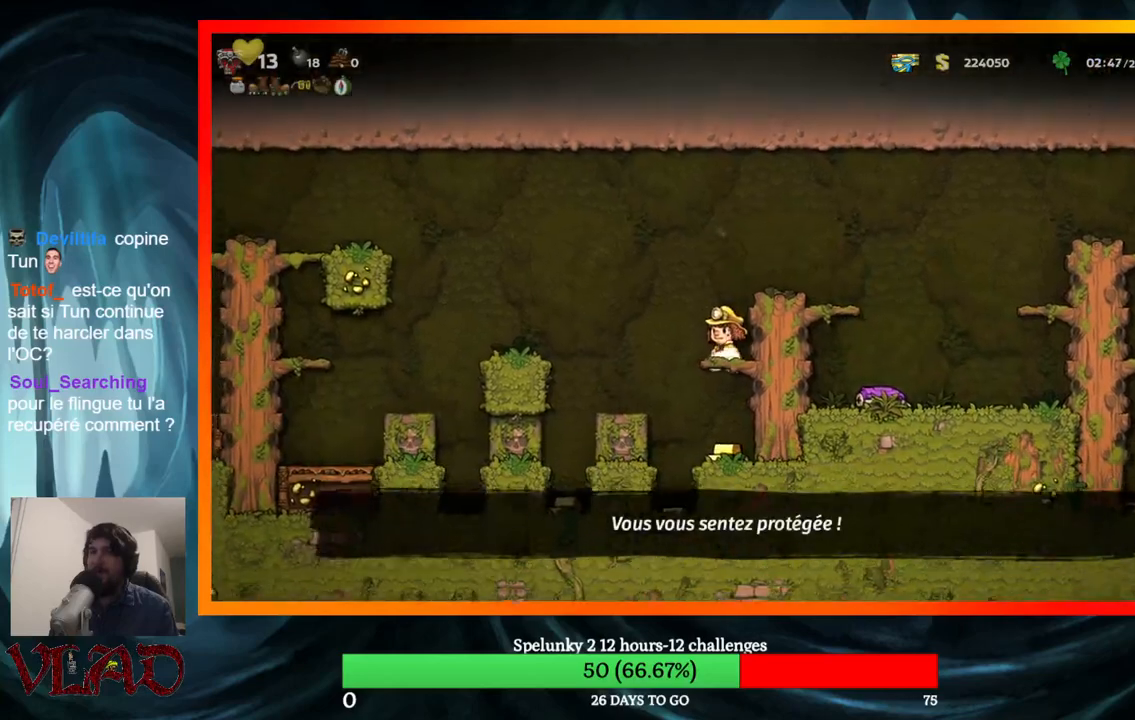
{"buttons": ["A", "DPAD_RIGHT"], "events": [[17, "DPAD_DOWN", "down"], [67, "A", "down"], [200, "DPAD_DOWN", "up"], [217, "A", "up"], [417, "DPAD_RIGHT", "down"], [483, "A", "down"]]}
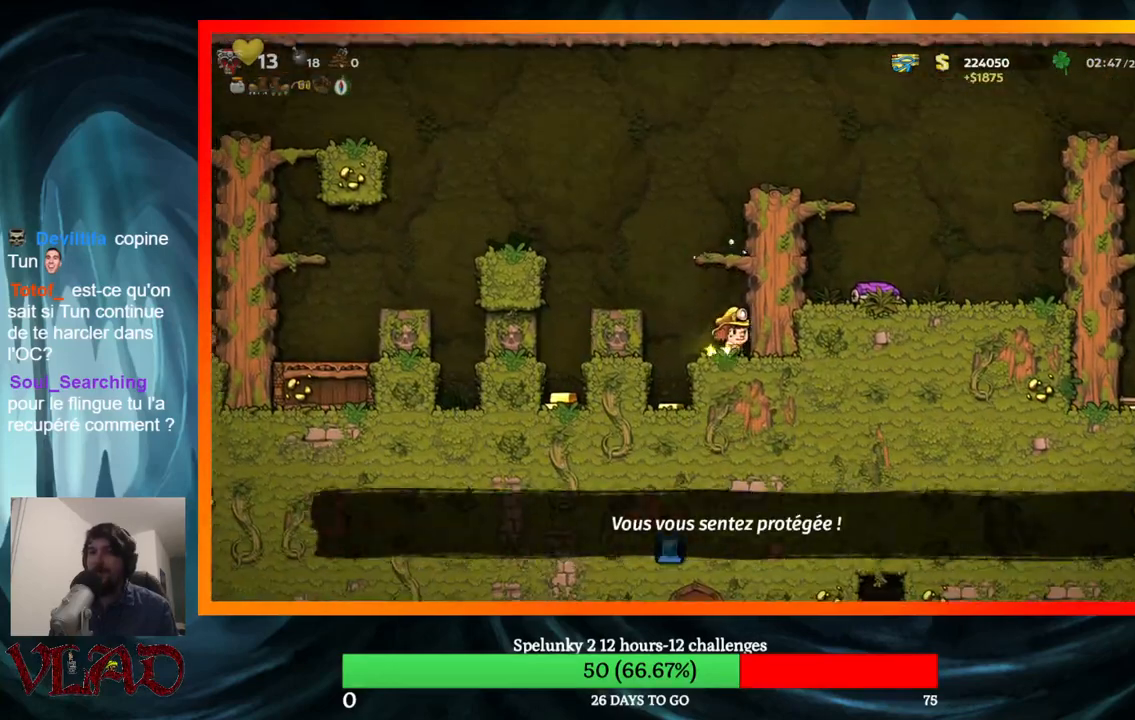
{"buttons": ["DPAD_RIGHT"], "events": [[267, "A", "up"], [367, "A", "down"], [467, "A", "up"]]}
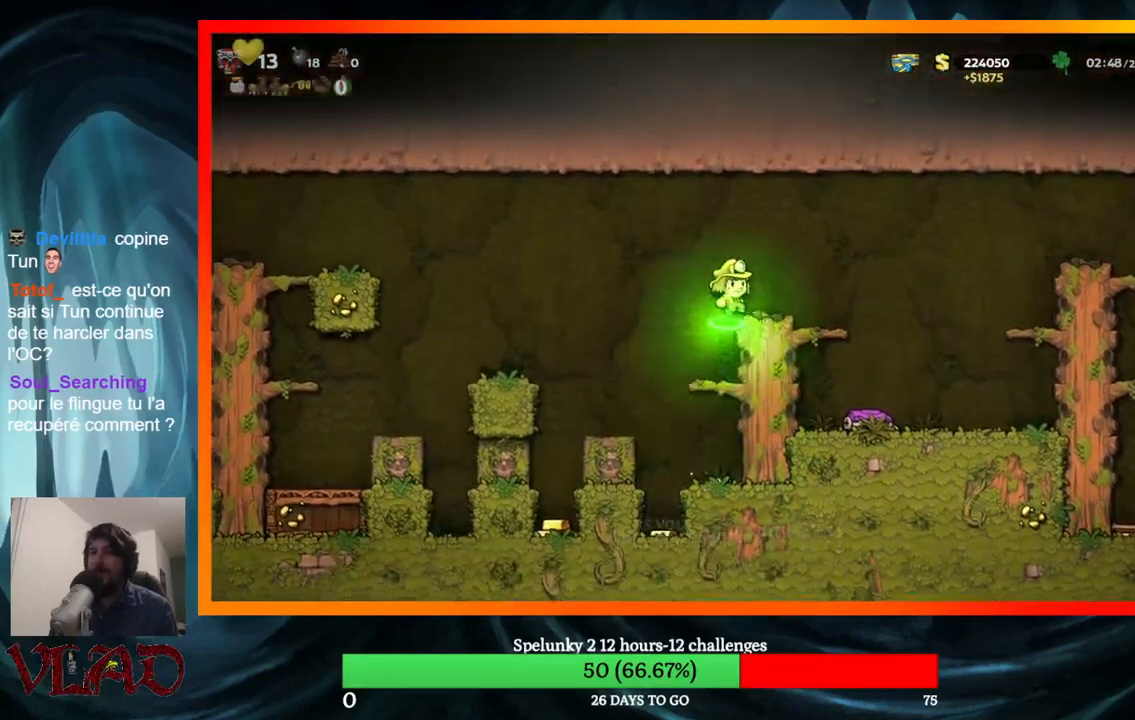
{"buttons": ["DPAD_RIGHT"], "events": [[33, "DPAD_RIGHT", "up"], [200, "DPAD_RIGHT", "down"], [317, "A", "down"], [450, "A", "up"]]}
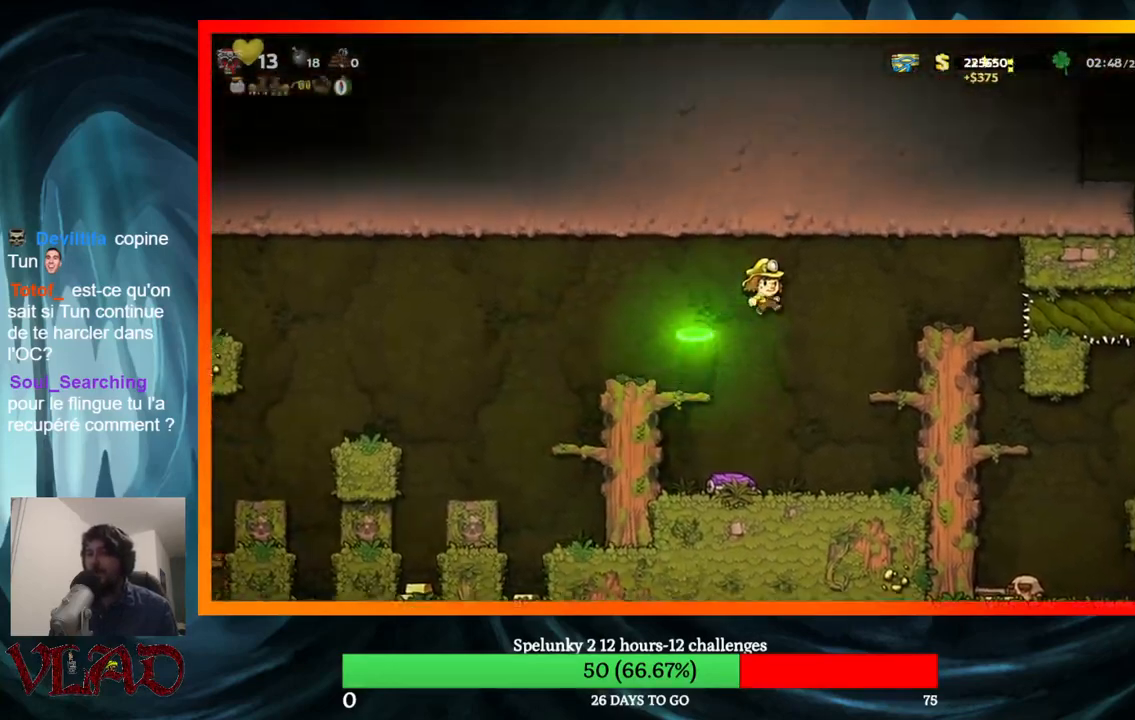
{"buttons": ["A"], "events": [[300, "DPAD_RIGHT", "up"], [417, "A", "down"]]}
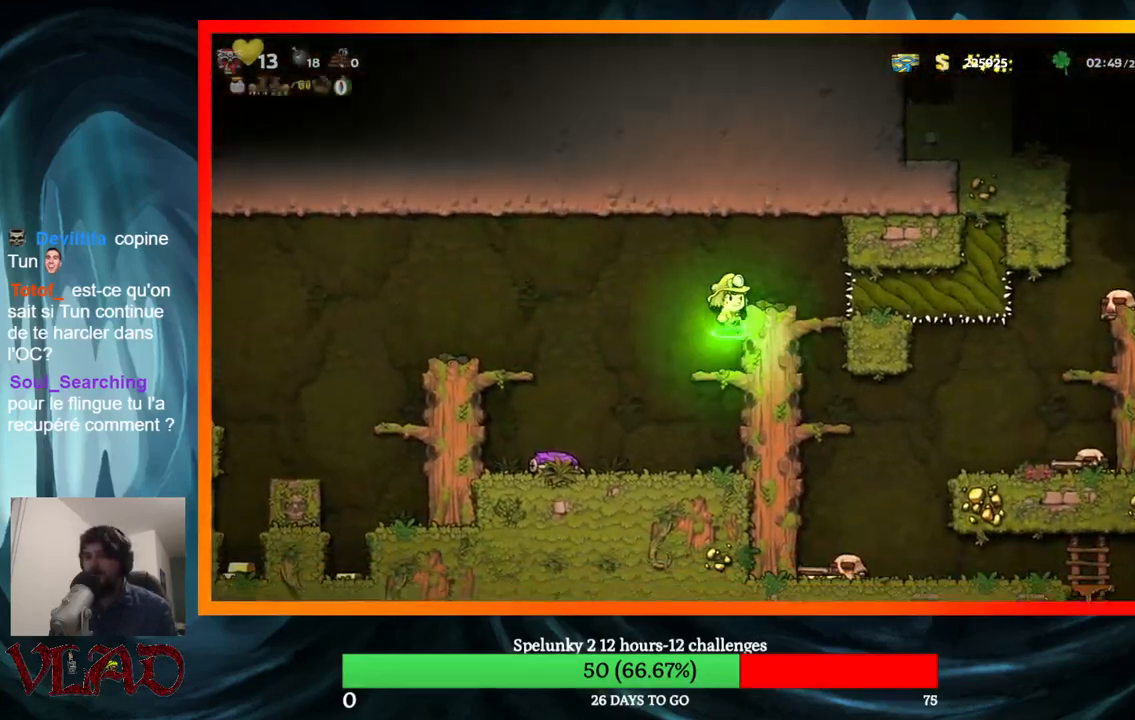
{"buttons": ["DPAD_DOWN"], "events": [[17, "A", "up"], [17, "DPAD_RIGHT", "down"], [133, "DPAD_RIGHT", "up"], [450, "DPAD_DOWN", "down"]]}
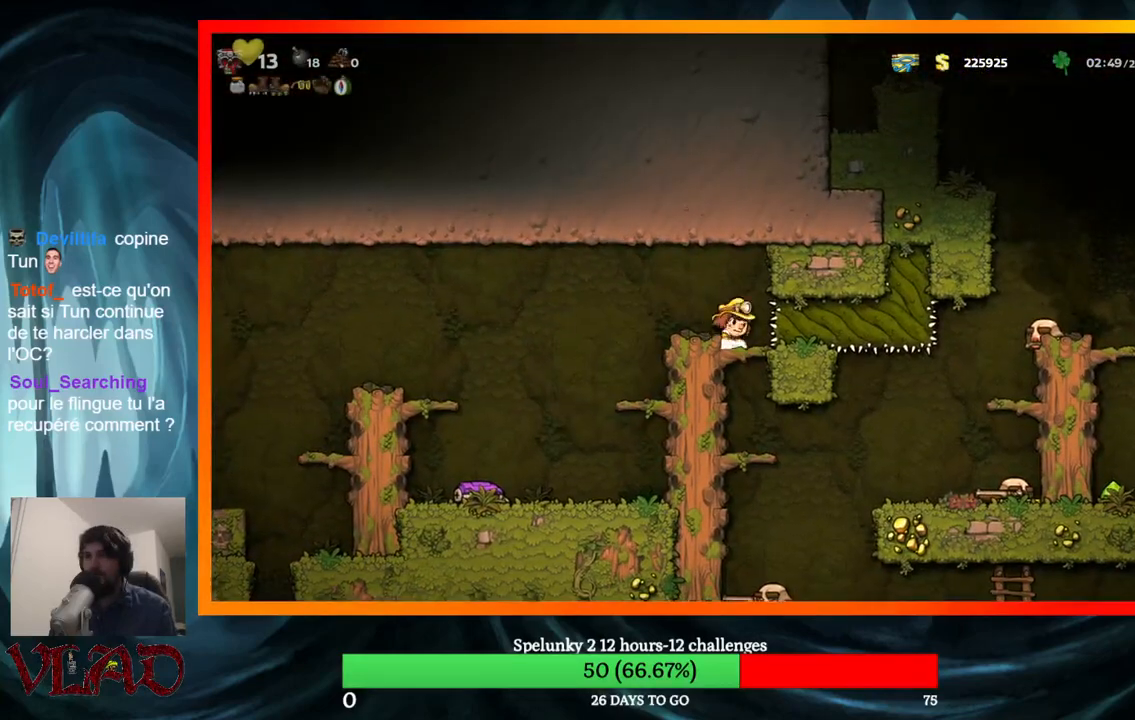
{"buttons": [], "events": [[33, "A", "down"], [117, "DPAD_DOWN", "up"], [133, "A", "up"], [333, "DPAD_RIGHT", "down"], [383, "DPAD_RIGHT", "up"]]}
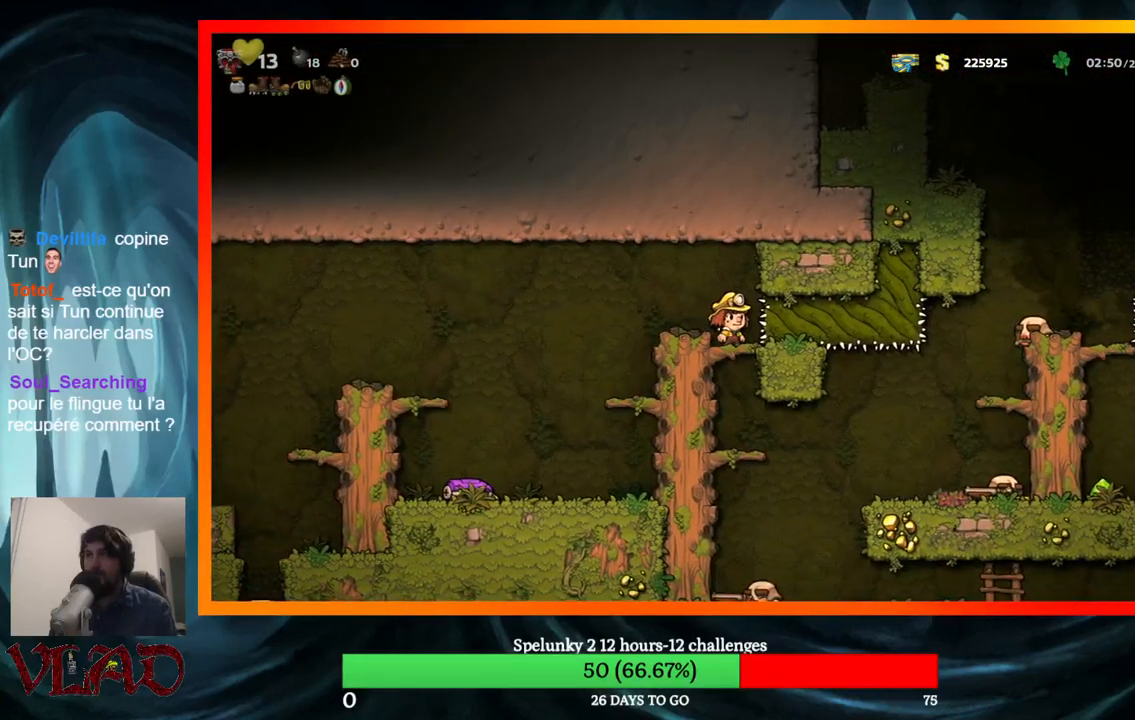
{"buttons": ["DPAD_RIGHT"], "events": [[67, "DPAD_DOWN", "down"], [150, "A", "down"], [250, "DPAD_DOWN", "up"], [283, "A", "up"], [467, "DPAD_RIGHT", "down"]]}
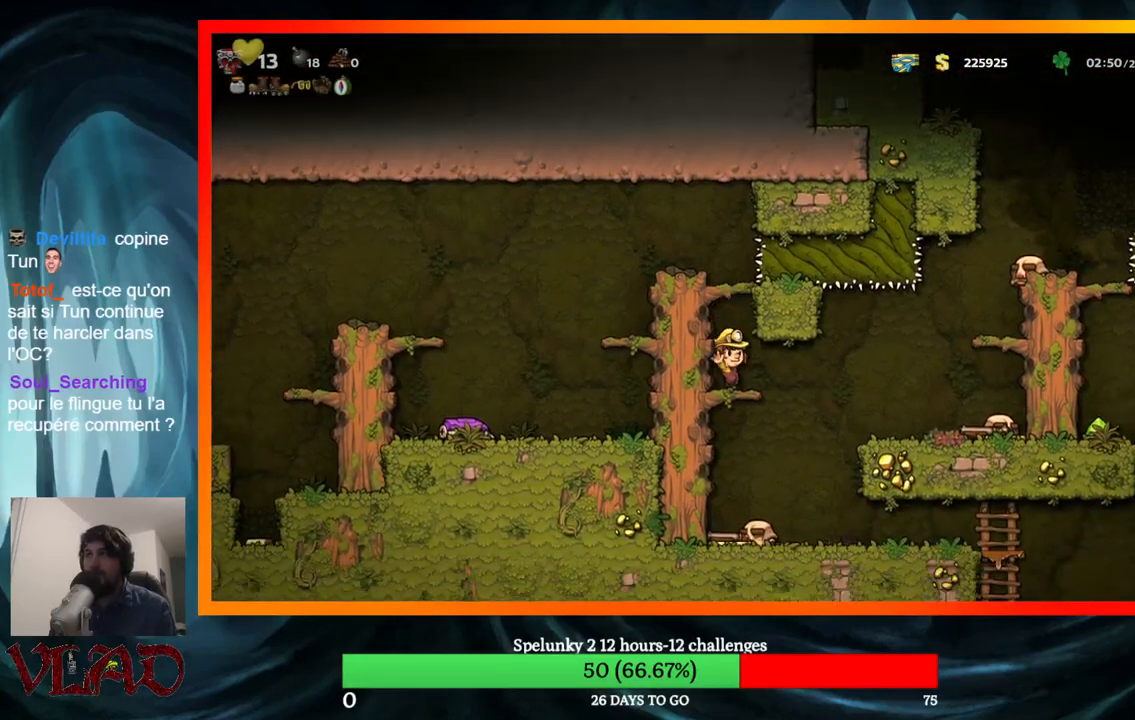
{"buttons": ["DPAD_RIGHT"], "events": []}
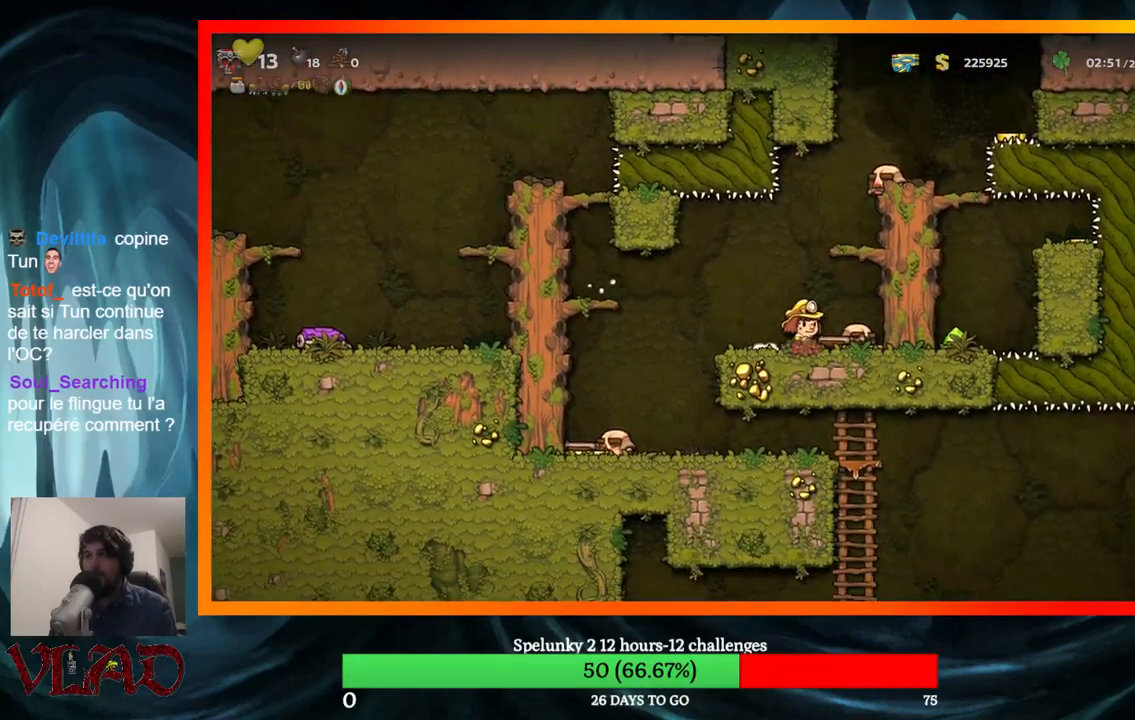
{"buttons": ["DPAD_LEFT"], "events": [[17, "DPAD_DOWN", "down"], [67, "DPAD_RIGHT", "up"], [83, "X", "down"], [200, "DPAD_LEFT", "down"], [217, "DPAD_DOWN", "up"], [250, "X", "up"]]}
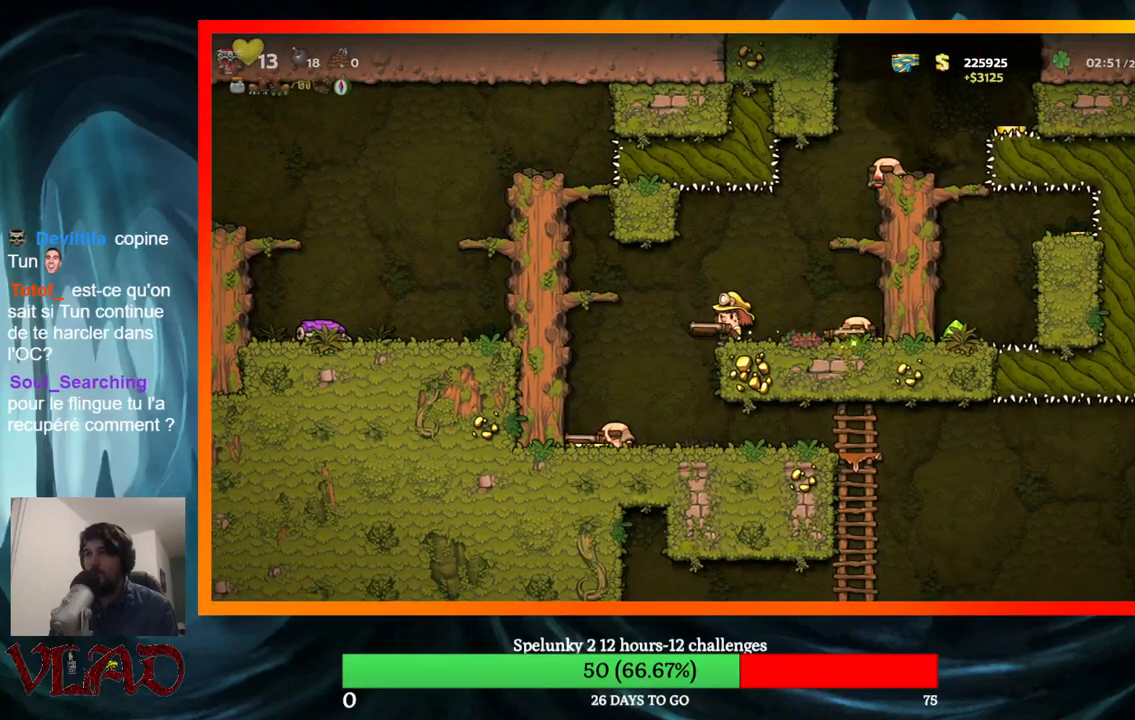
{"buttons": ["DPAD_RIGHT"], "events": [[100, "DPAD_LEFT", "up"], [267, "DPAD_RIGHT", "down"]]}
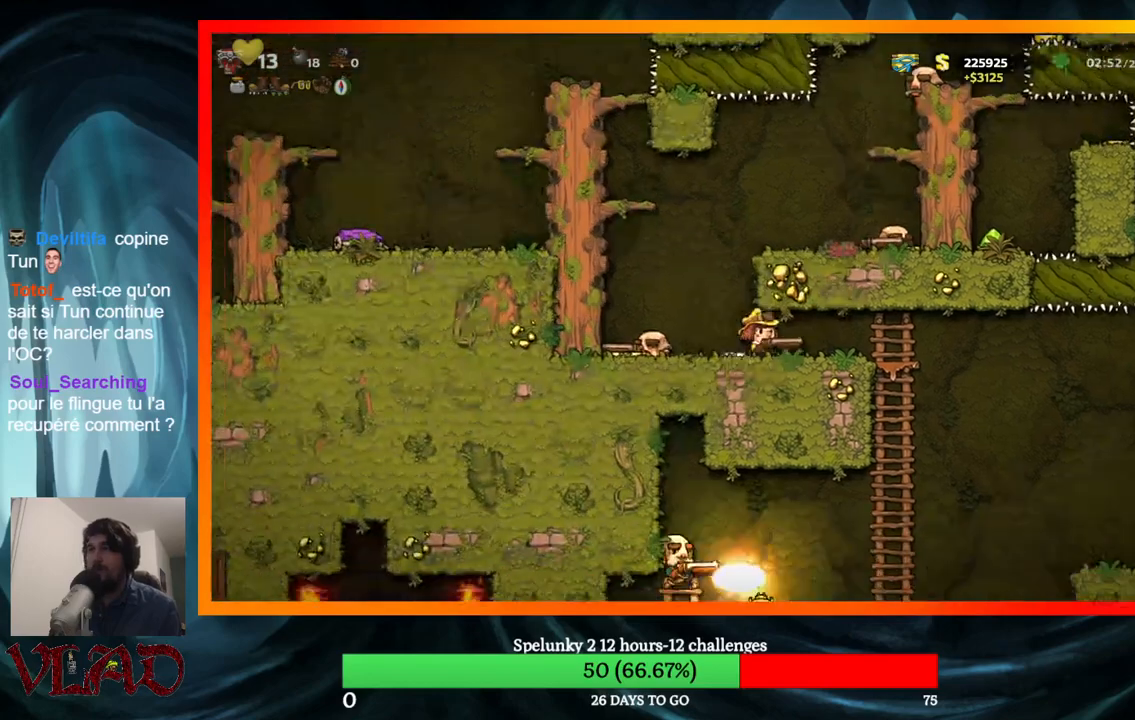
{"buttons": ["DPAD_LEFT"], "events": [[283, "DPAD_RIGHT", "up"], [450, "DPAD_LEFT", "down"]]}
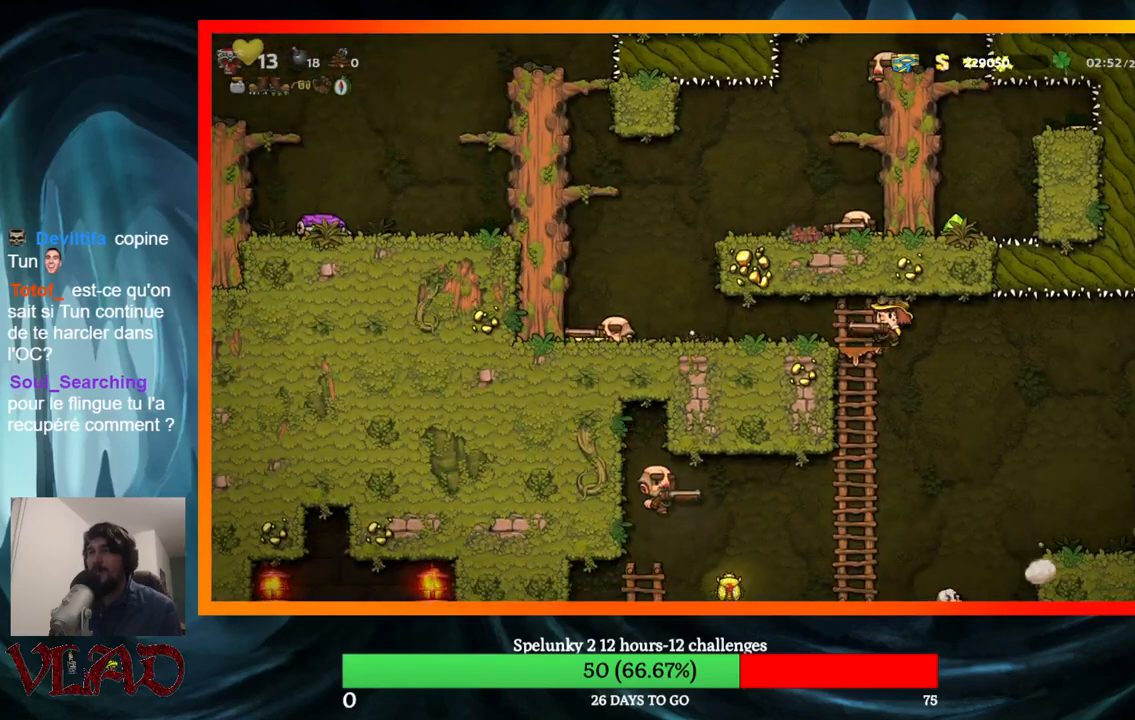
{"buttons": [], "events": [[250, "DPAD_LEFT", "up"], [283, "DPAD_LEFT", "down"], [483, "DPAD_LEFT", "up"]]}
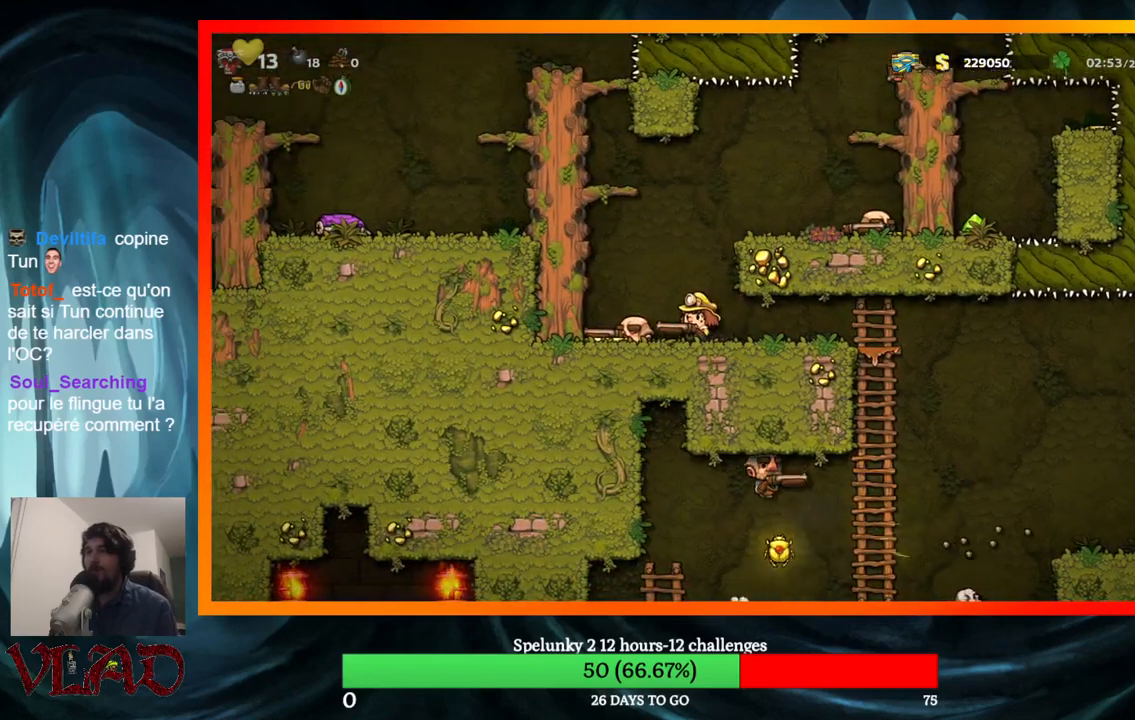
{"buttons": ["DPAD_RIGHT"], "events": [[17, "DPAD_RIGHT", "down"], [100, "DPAD_RIGHT", "up"], [267, "DPAD_LEFT", "down"], [433, "DPAD_LEFT", "up"], [433, "DPAD_RIGHT", "down"]]}
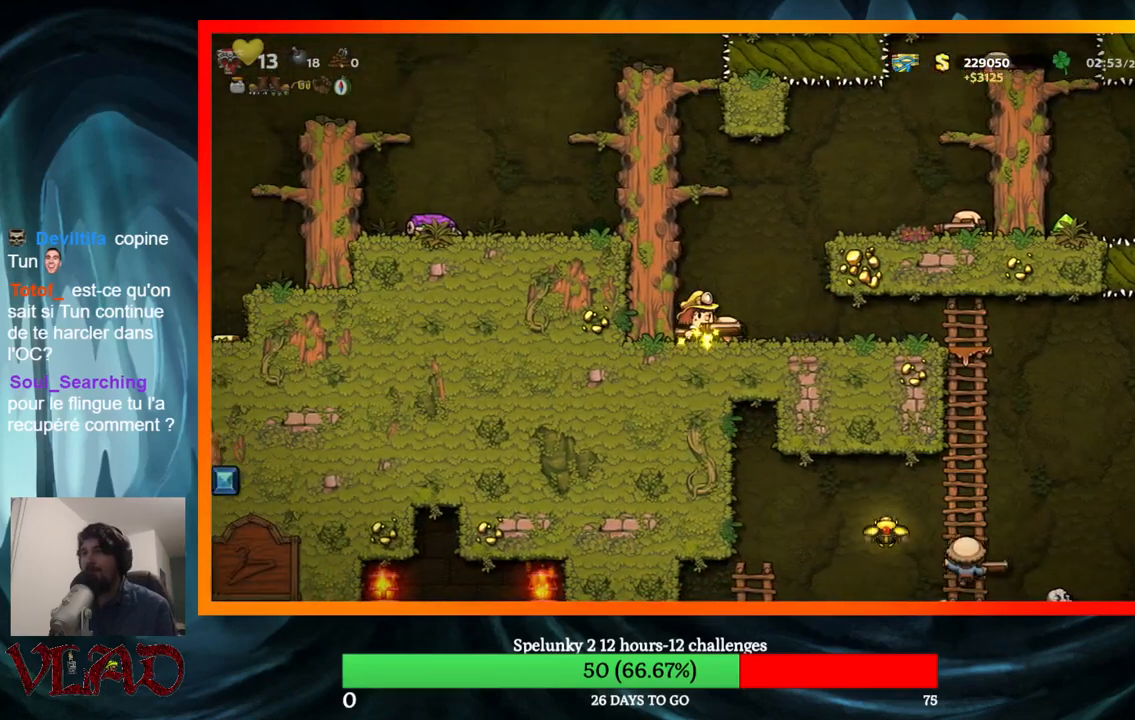
{"buttons": [], "events": [[17, "DPAD_RIGHT", "up"]]}
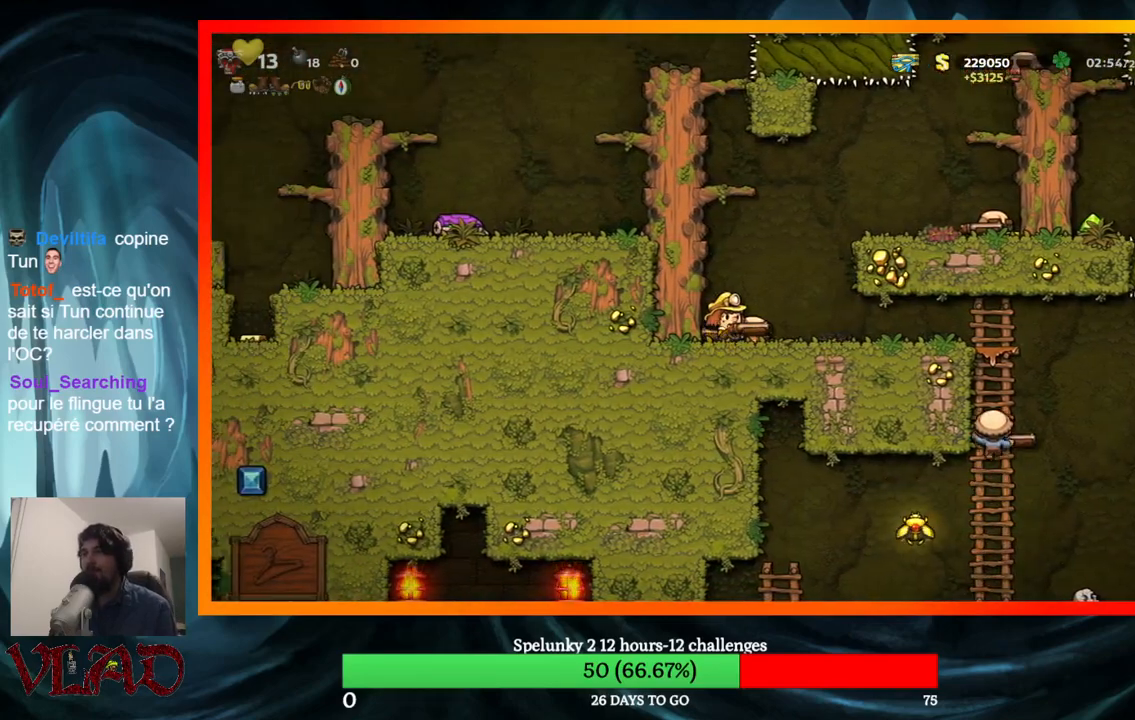
{"buttons": ["A"], "events": [[100, "X", "down"], [267, "X", "up"], [350, "A", "down"]]}
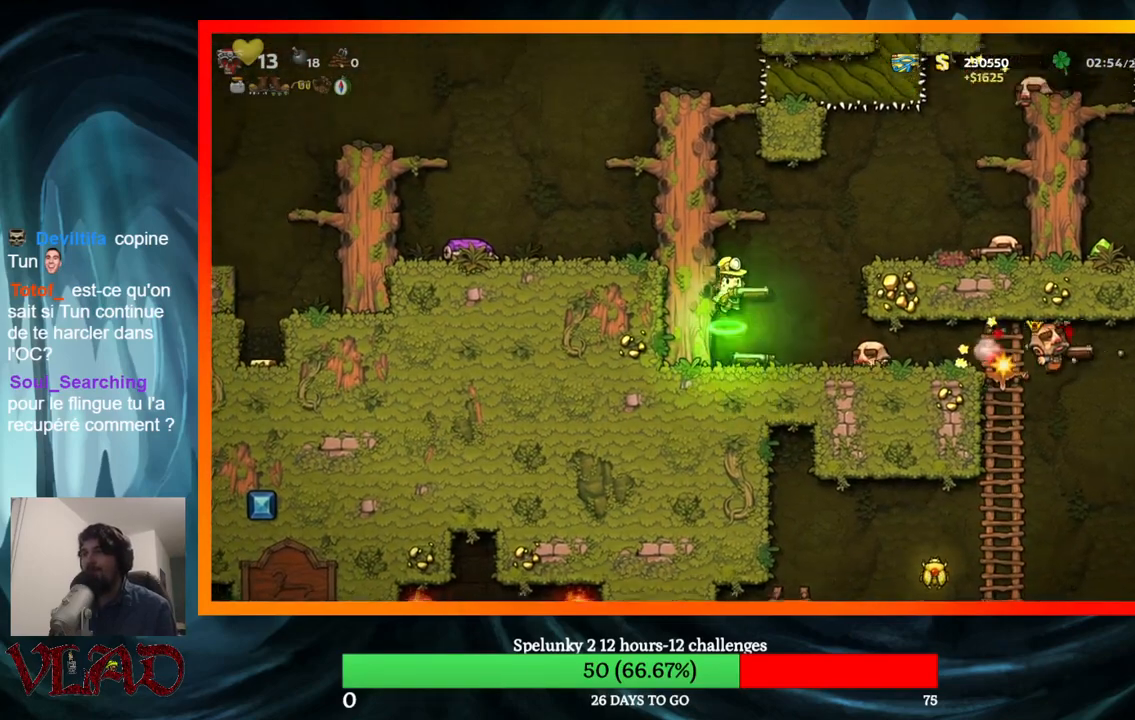
{"buttons": [], "events": [[67, "A", "up"]]}
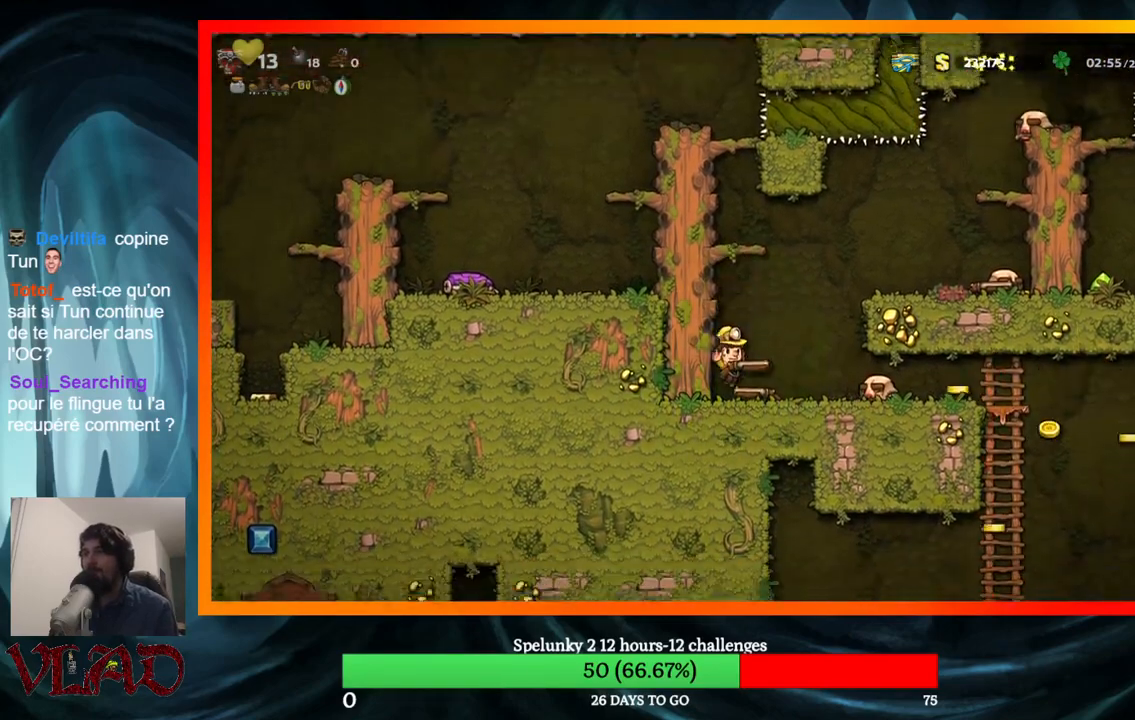
{"buttons": [], "events": [[100, "DPAD_RIGHT", "down"], [150, "DPAD_RIGHT", "up"], [167, "X", "down"], [300, "X", "up"], [350, "X", "down"], [500, "X", "up"]]}
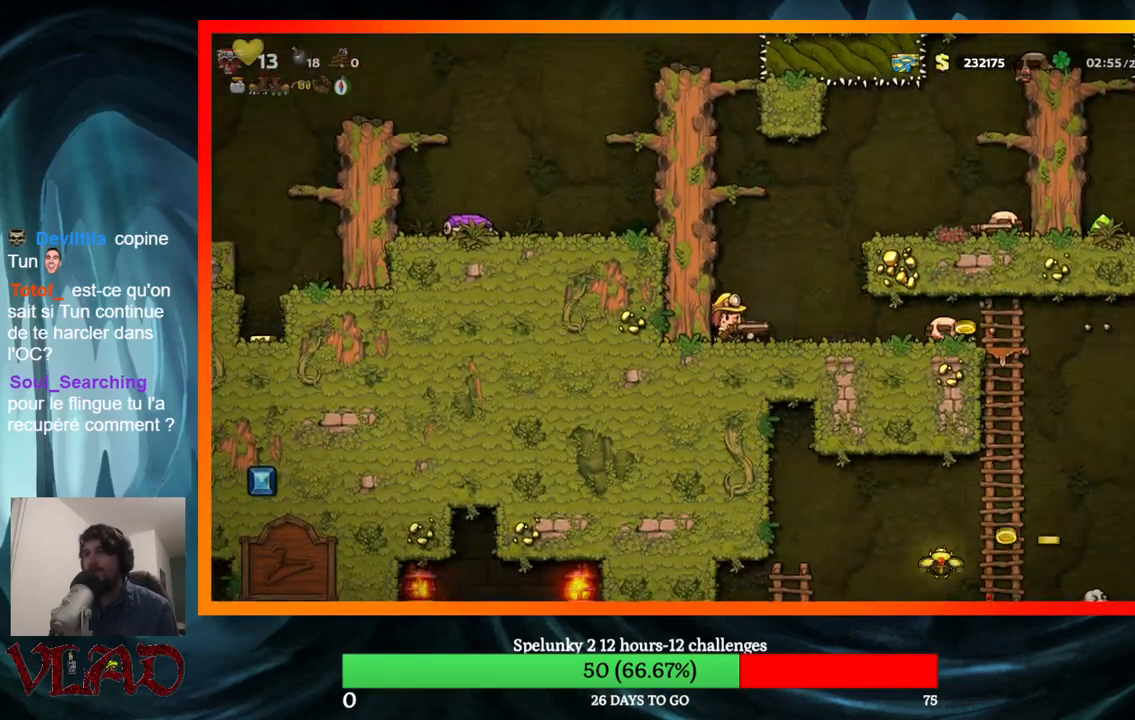
{"buttons": ["DPAD_RIGHT"], "events": [[150, "DPAD_RIGHT", "down"]]}
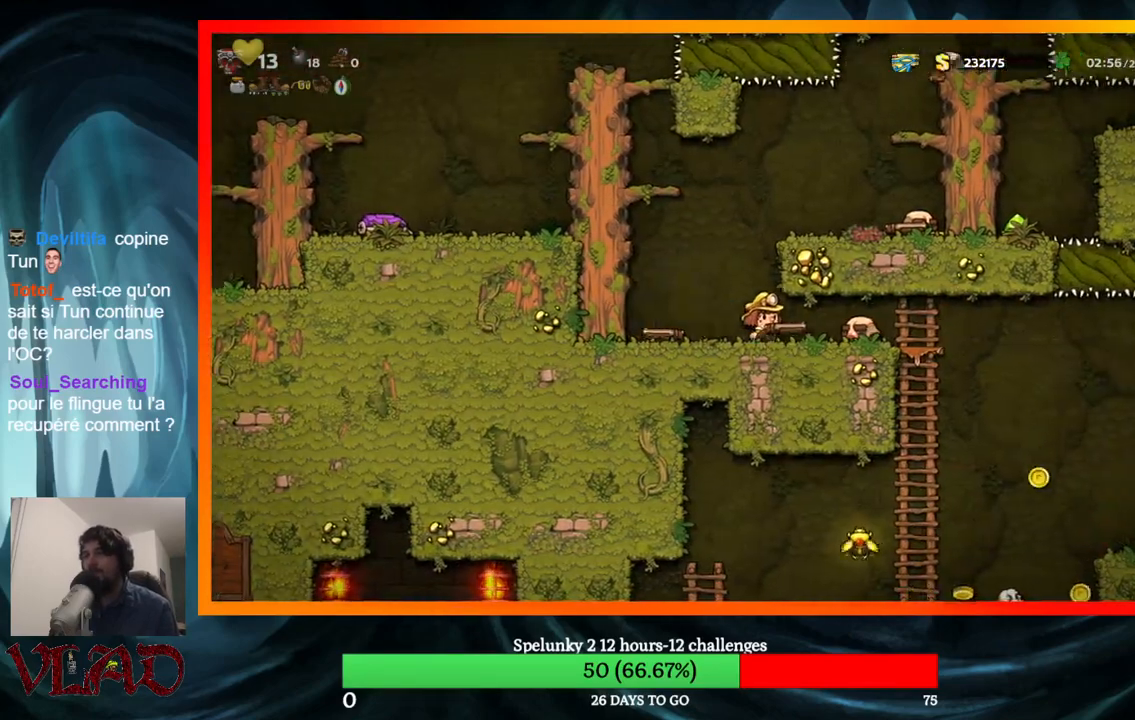
{"buttons": ["DPAD_DOWN"], "events": [[333, "DPAD_DOWN", "down"], [383, "DPAD_RIGHT", "up"]]}
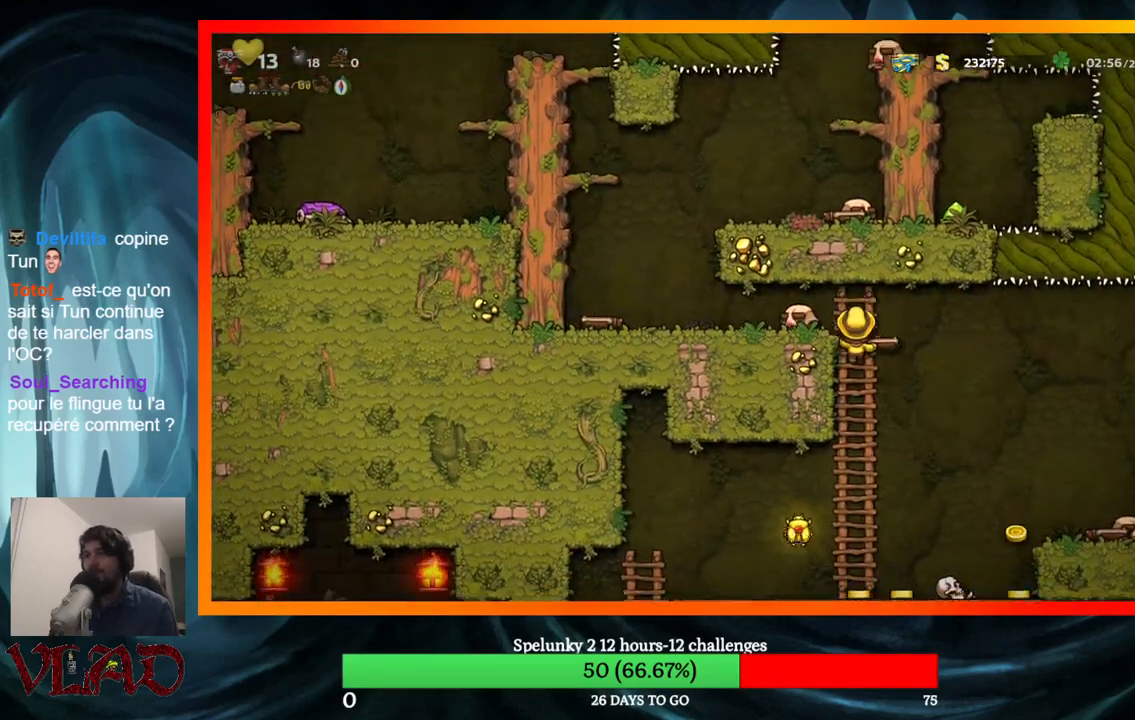
{"buttons": ["DPAD_UP"], "events": [[417, "DPAD_DOWN", "up"], [500, "DPAD_UP", "down"]]}
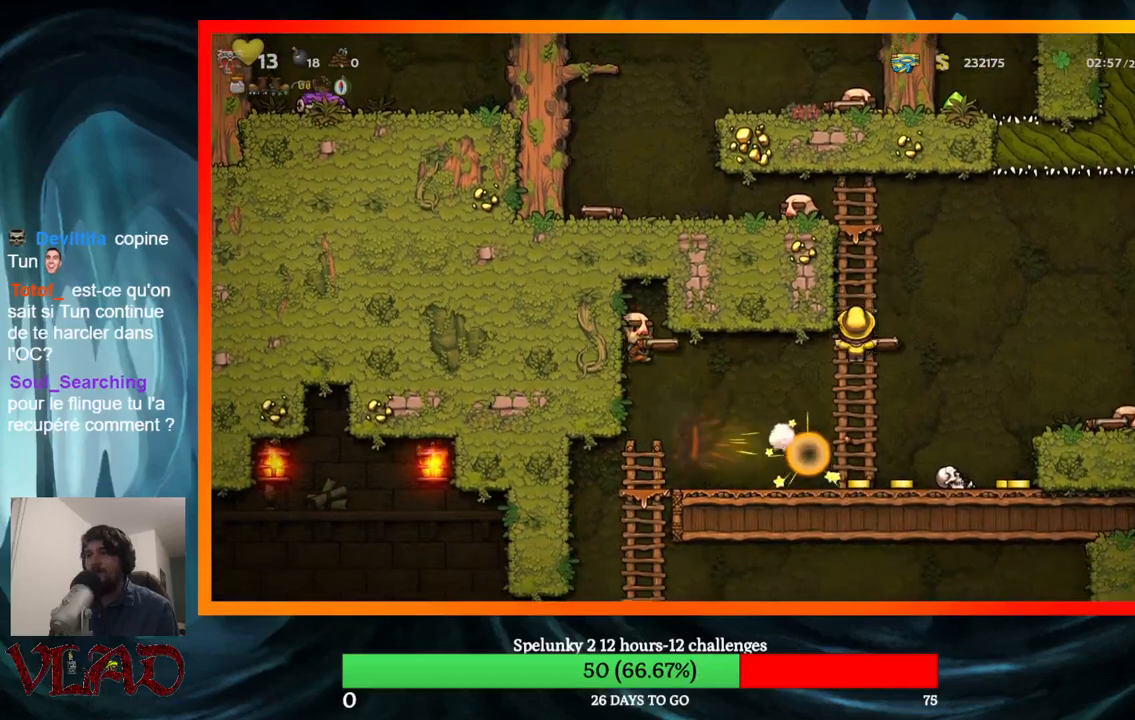
{"buttons": ["DPAD_UP"], "events": []}
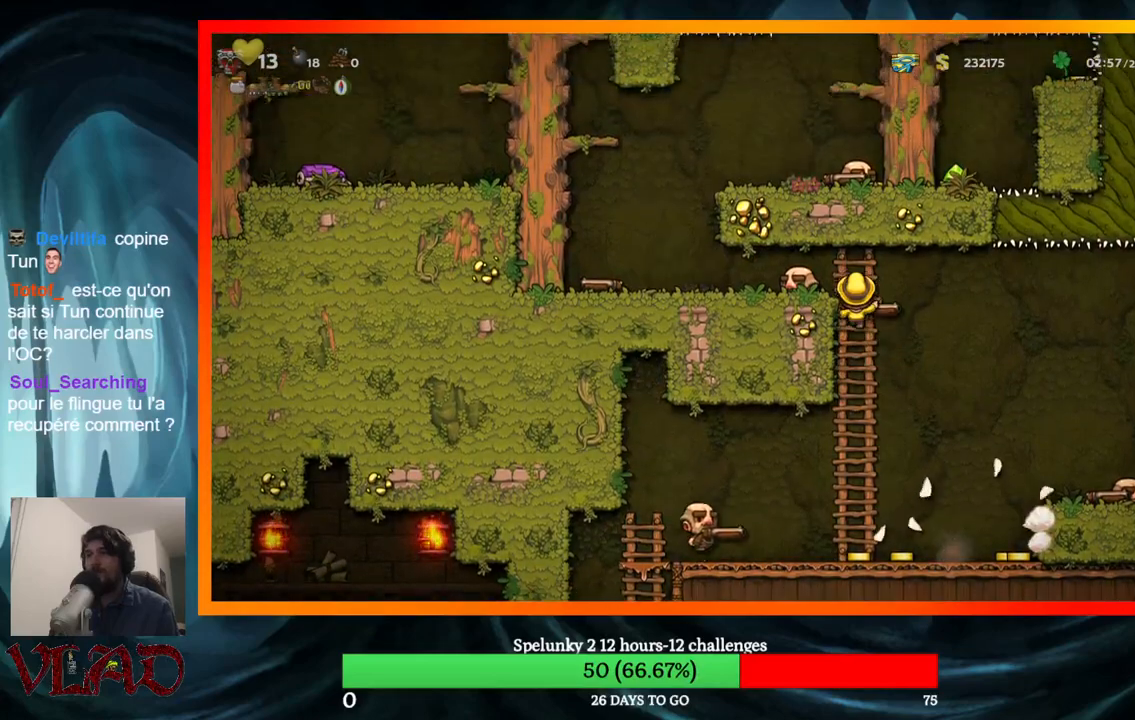
{"buttons": ["DPAD_LEFT"], "events": [[100, "DPAD_UP", "up"], [150, "DPAD_LEFT", "down"], [167, "A", "down"], [300, "A", "up"]]}
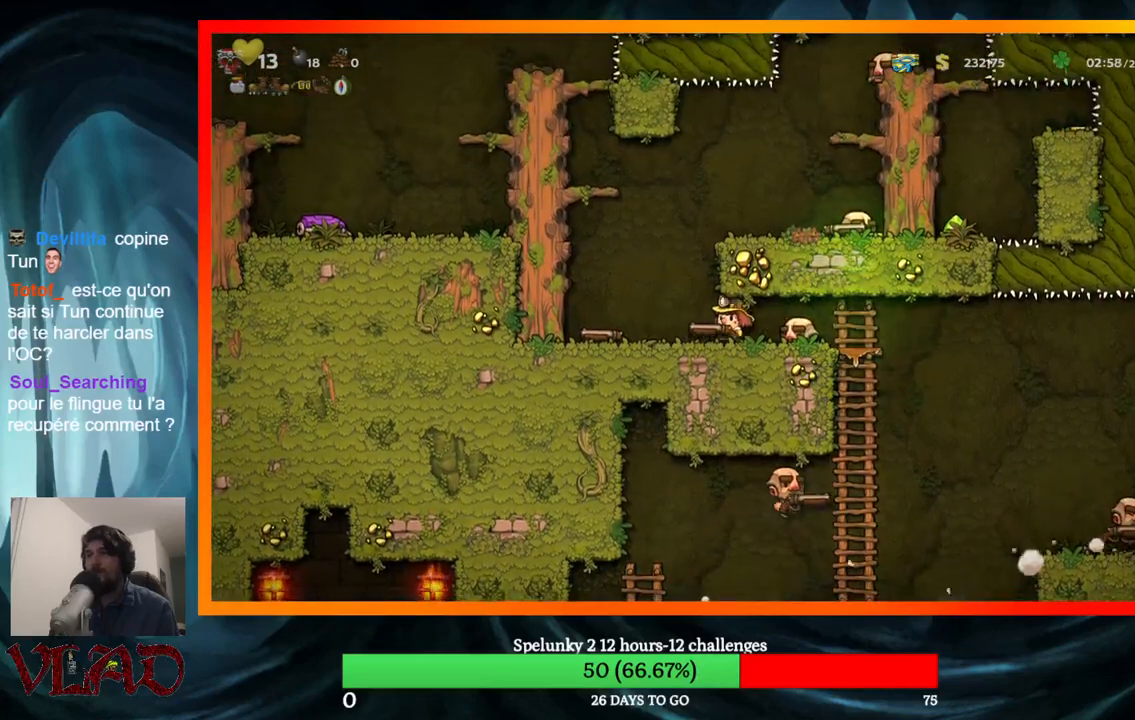
{"buttons": [], "events": [[333, "DPAD_LEFT", "up"], [367, "DPAD_RIGHT", "down"], [400, "DPAD_RIGHT", "up"]]}